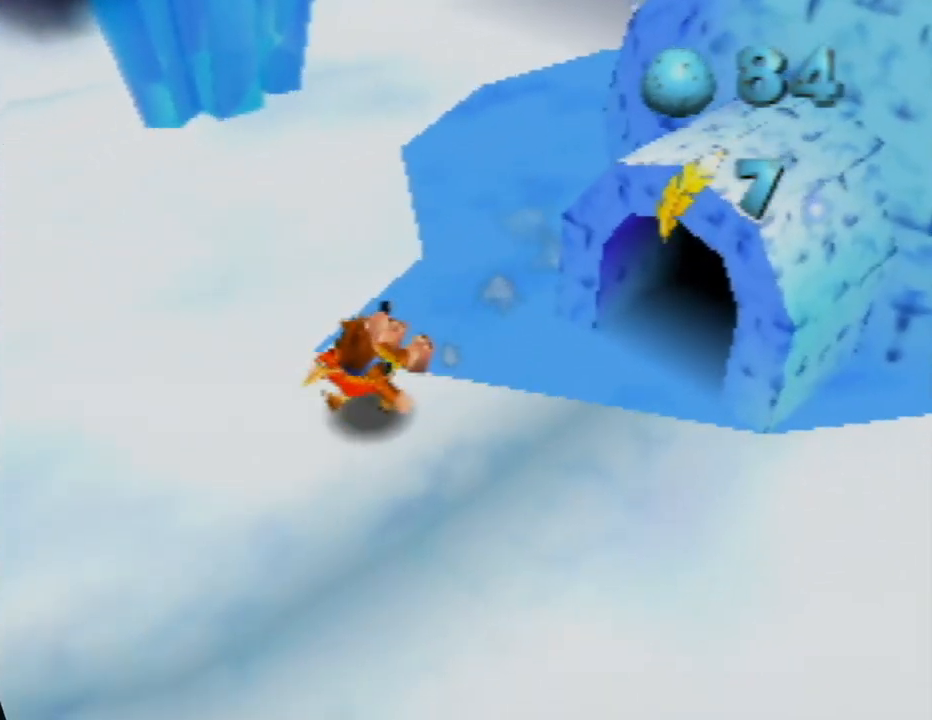
Gameplay with a controller (Nintendo layout); each line is a JSON object with the inputs held at the frame after it. "events" lists button and stick changes between this image and that frame as [ms after this image, input, new state], when the widget could be followed in between. Not read: L1 L3 R1 R3.
{"buttons": ["Z"], "left_stick": "down-left", "events": [[67, "left_stick", "down-right"], [417, "left_stick", "down-left"]]}
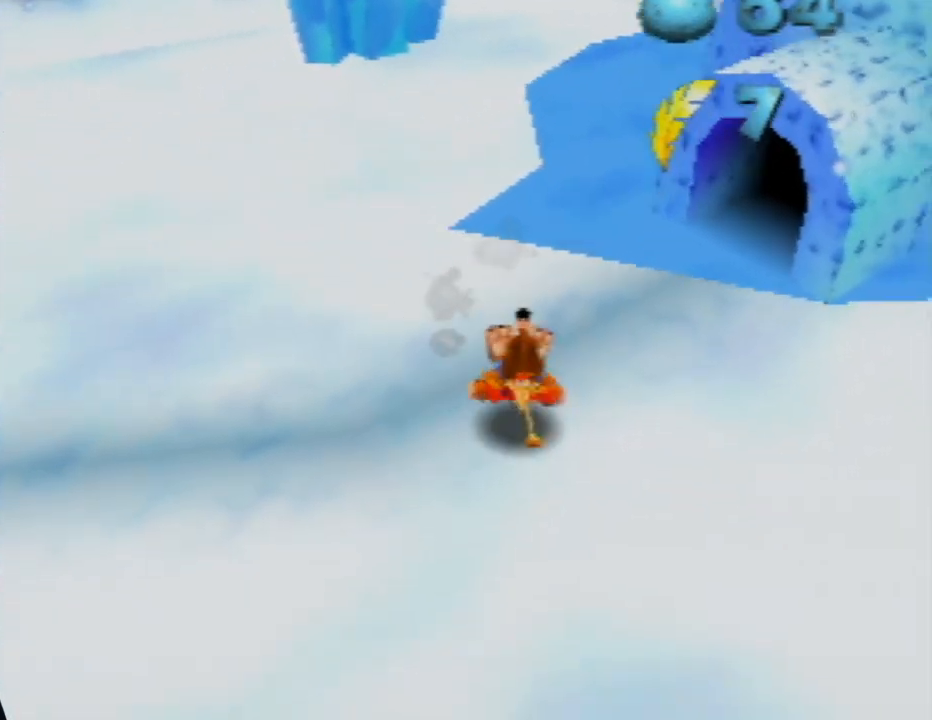
{"buttons": ["Z"], "left_stick": "left", "events": [[217, "left_stick", "left"]]}
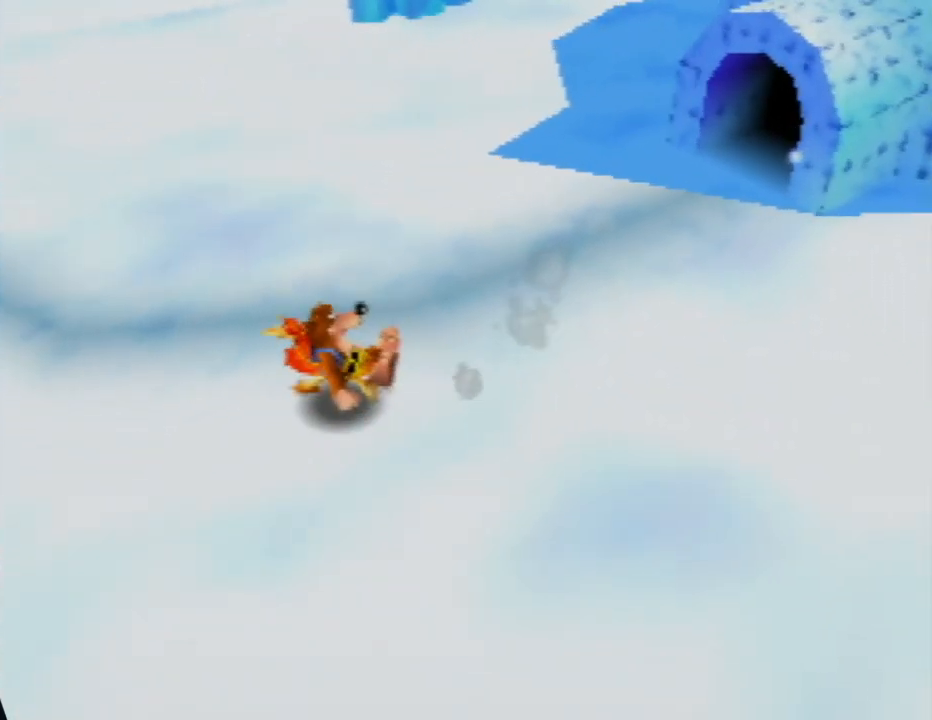
{"buttons": ["Z"], "left_stick": "up-left", "events": [[300, "left_stick", "up-left"]]}
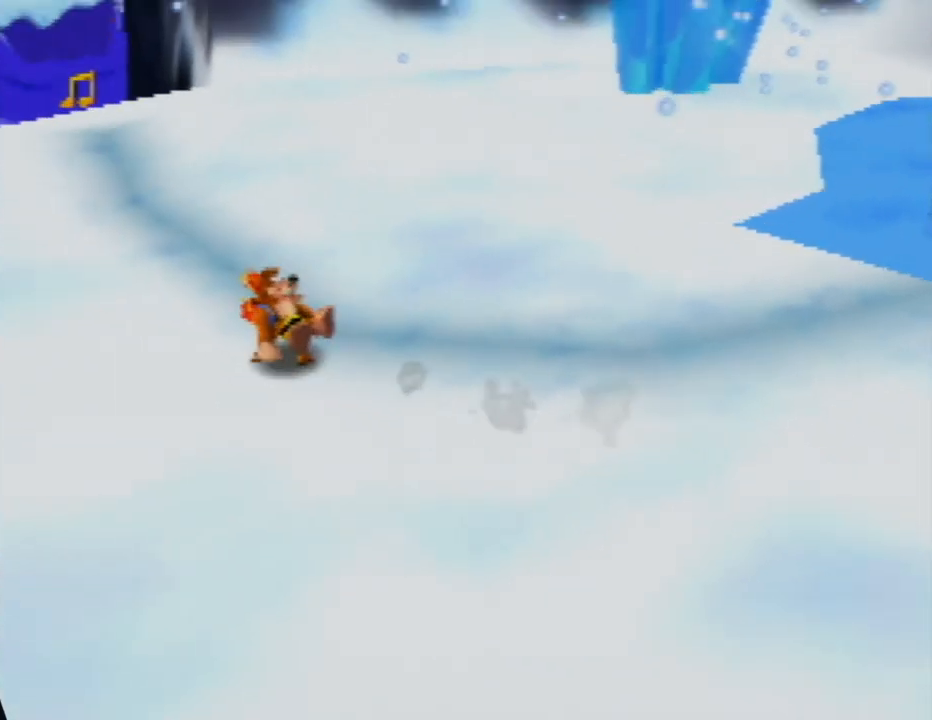
{"buttons": ["Z"], "left_stick": "up", "events": [[117, "left_stick", "up"]]}
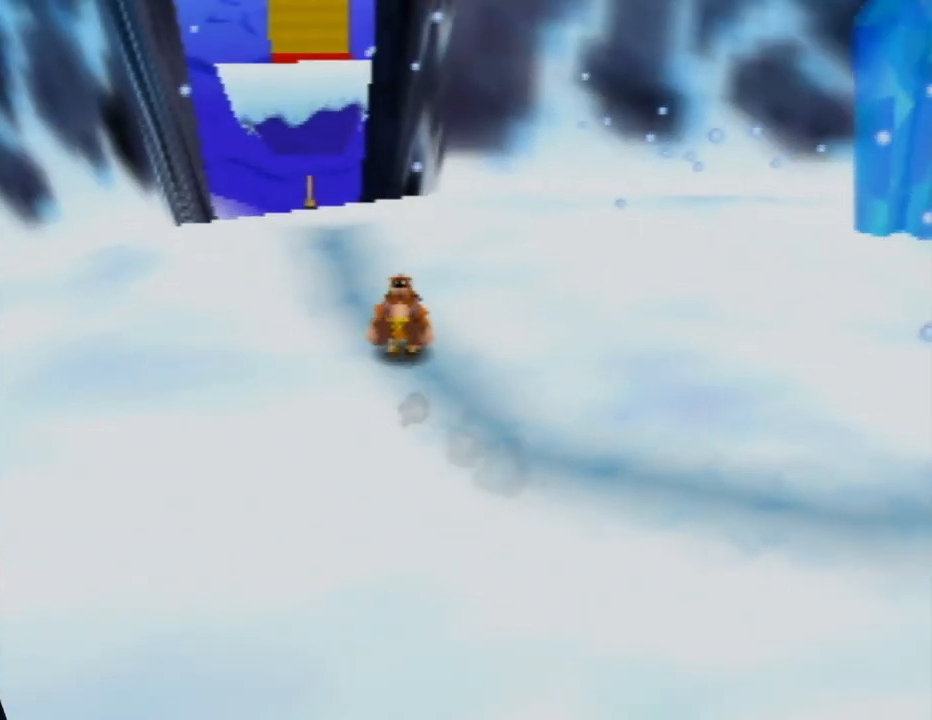
{"buttons": ["Z"], "left_stick": "up", "events": [[133, "left_stick", "up-left"], [400, "left_stick", "up"]]}
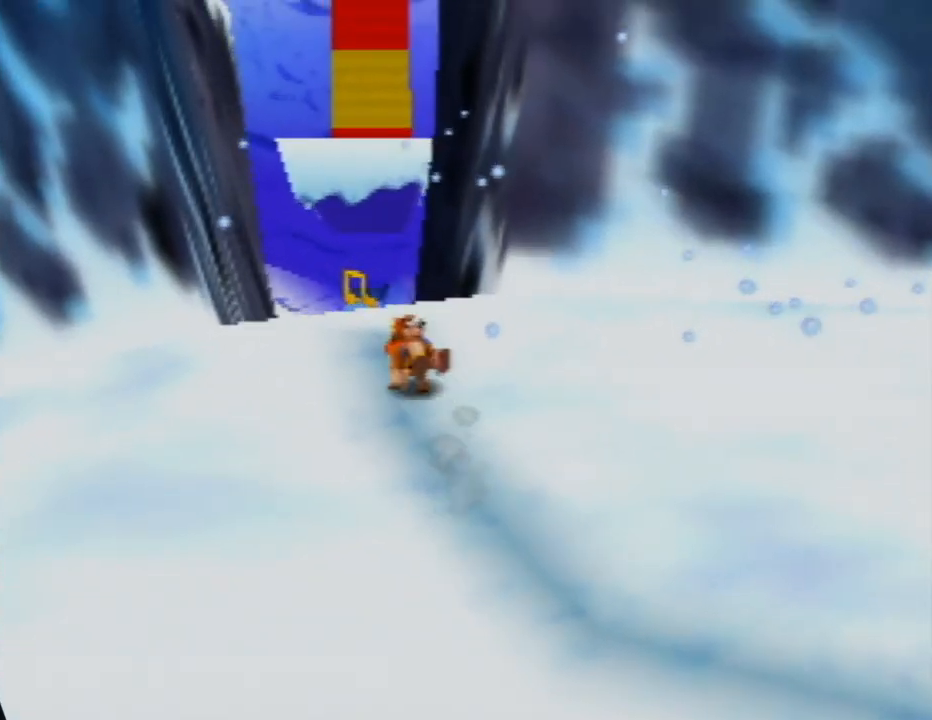
{"buttons": ["Z"], "left_stick": "up", "events": [[183, "left_stick", "up-left"], [317, "left_stick", "up"]]}
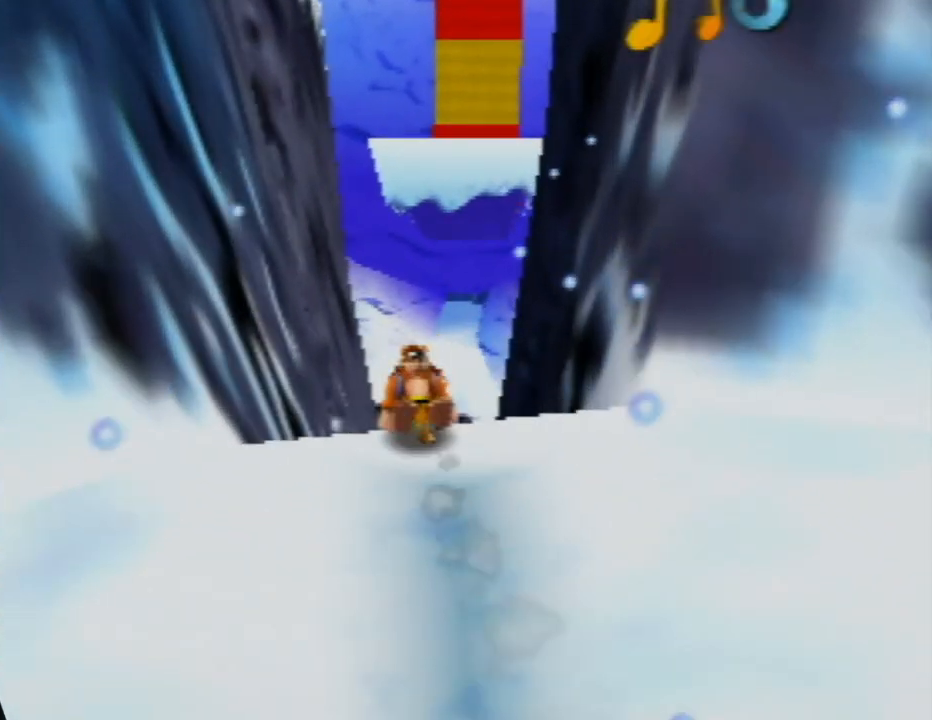
{"buttons": ["Z"], "left_stick": "up", "events": []}
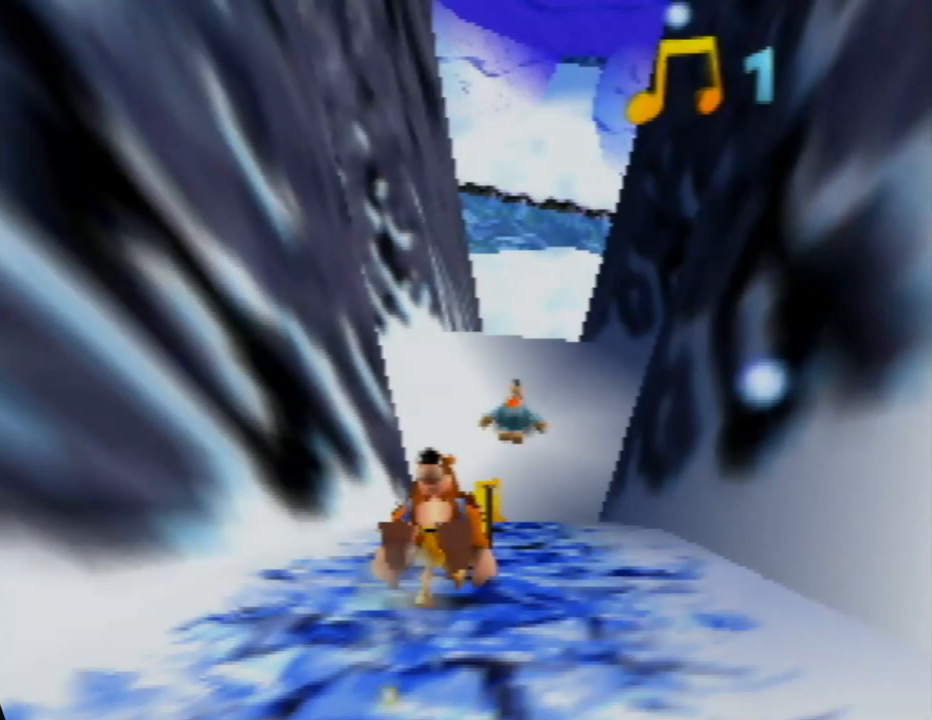
{"buttons": ["Z"], "left_stick": "up", "events": [[167, "left_stick", "up-right"], [367, "left_stick", "up"]]}
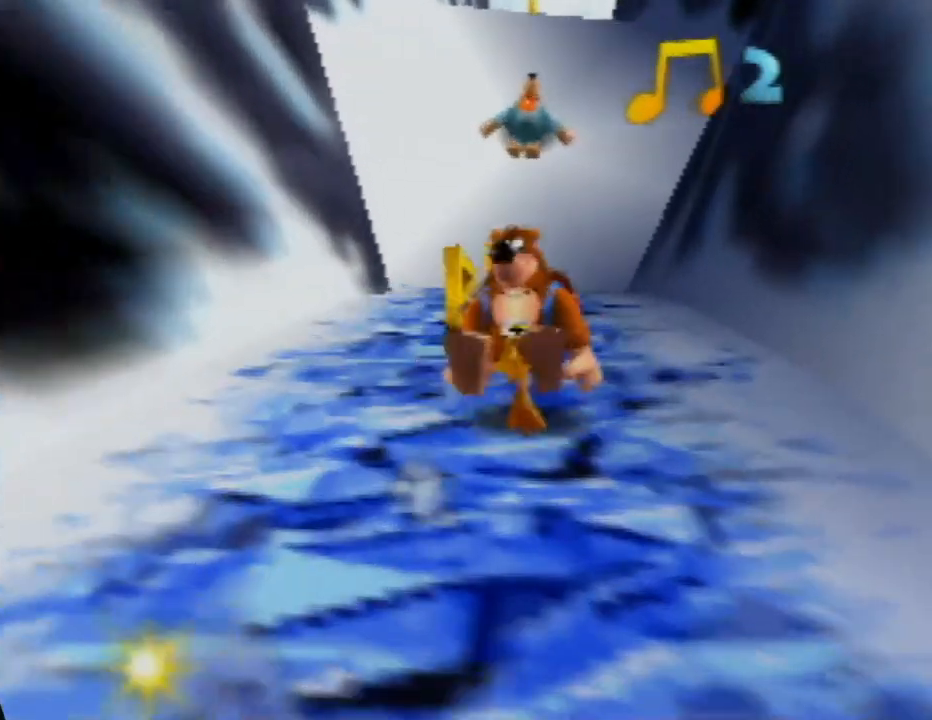
{"buttons": ["Z"], "left_stick": "up", "events": [[117, "left_stick", "up-left"], [300, "left_stick", "up"]]}
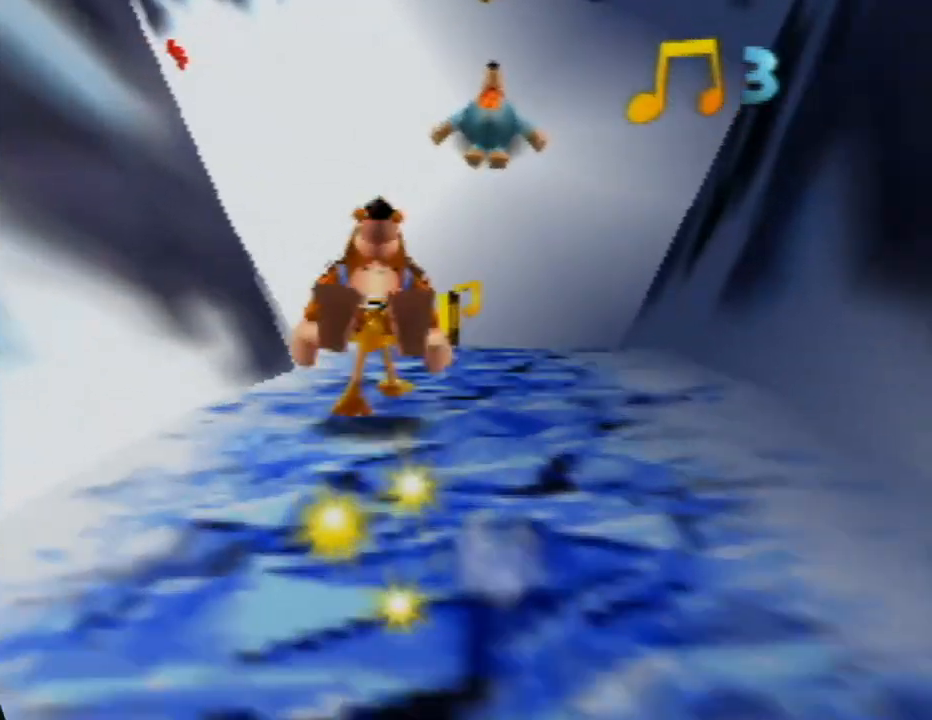
{"buttons": ["Z"], "left_stick": "down-right", "events": [[67, "left_stick", "up-right"], [183, "left_stick", "up"], [450, "left_stick", "down-right"]]}
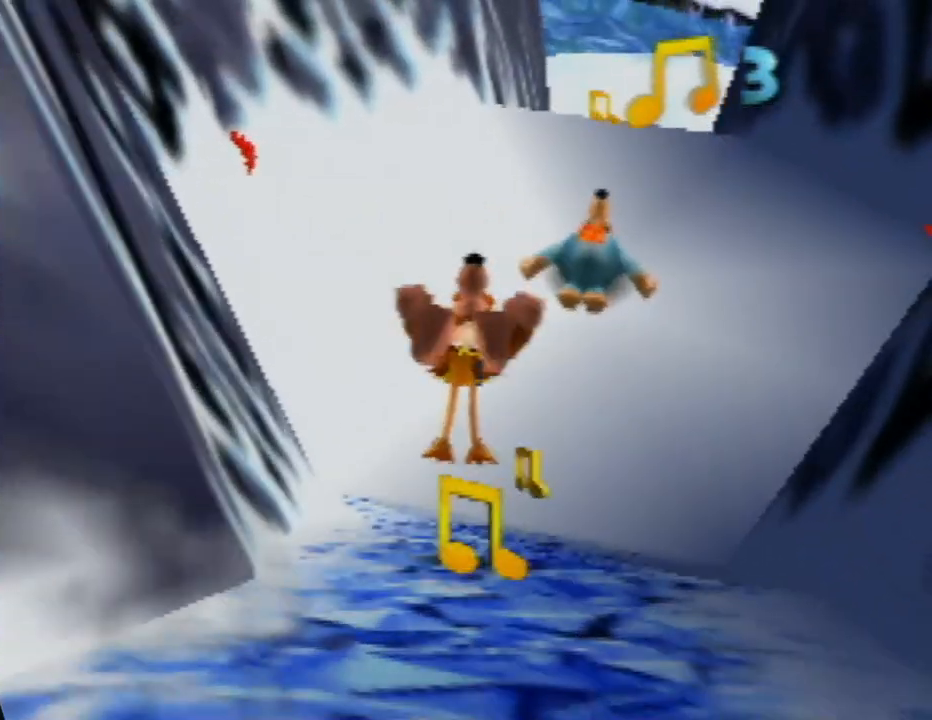
{"buttons": ["Z"], "left_stick": "down", "events": [[50, "left_stick", "down"]]}
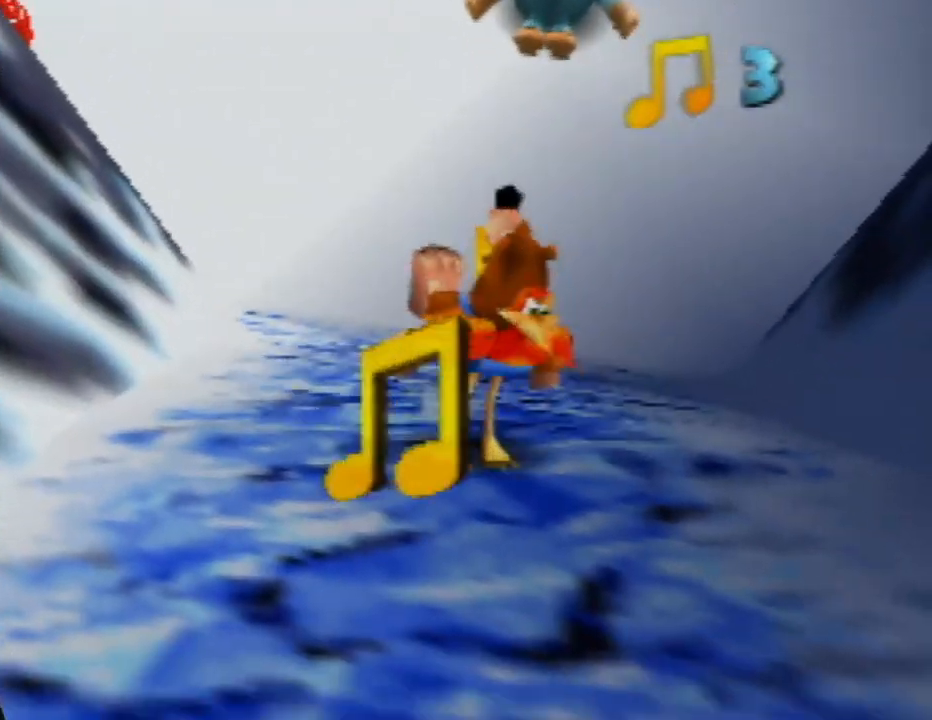
{"buttons": ["Z"], "left_stick": "up", "events": [[217, "left_stick", "center"], [300, "left_stick", "up"]]}
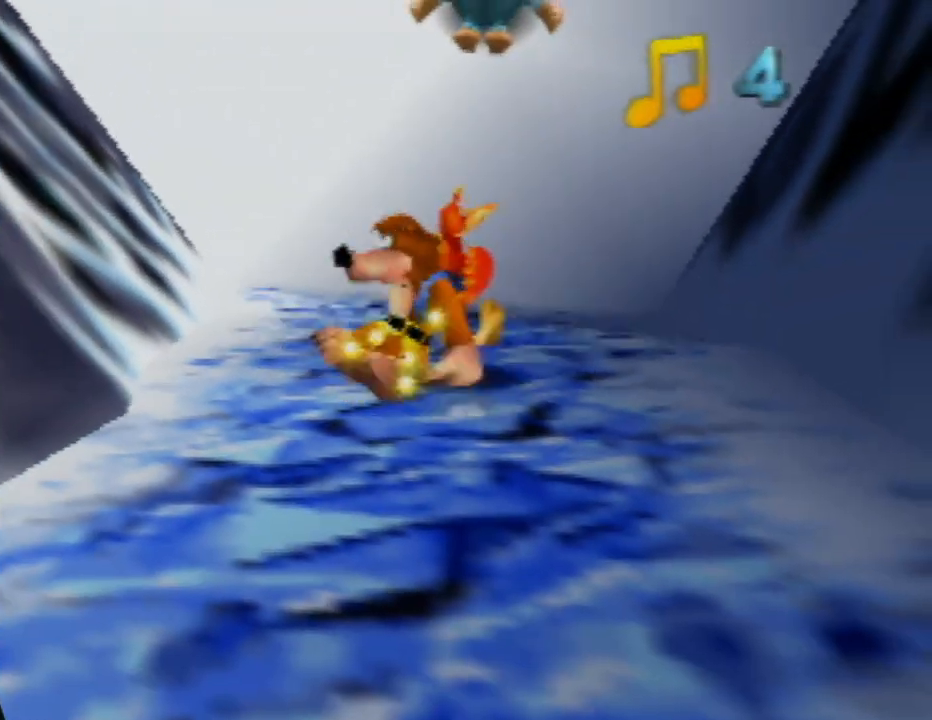
{"buttons": ["Z"], "left_stick": "up", "events": []}
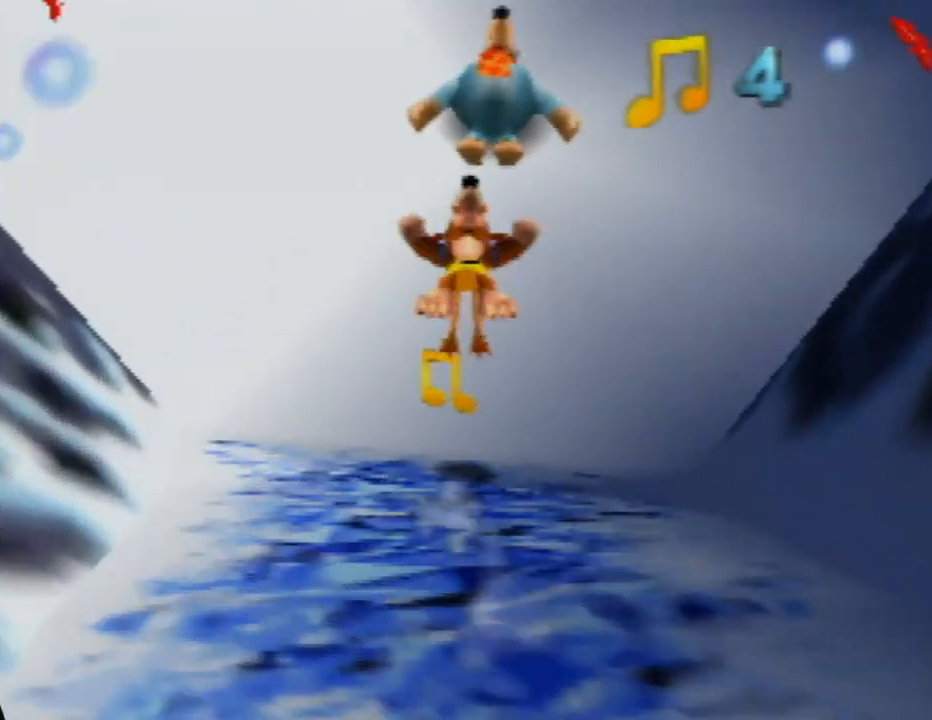
{"buttons": ["Z"], "left_stick": "center", "events": [[50, "left_stick", "center"], [100, "left_stick", "down"], [333, "left_stick", "center"]]}
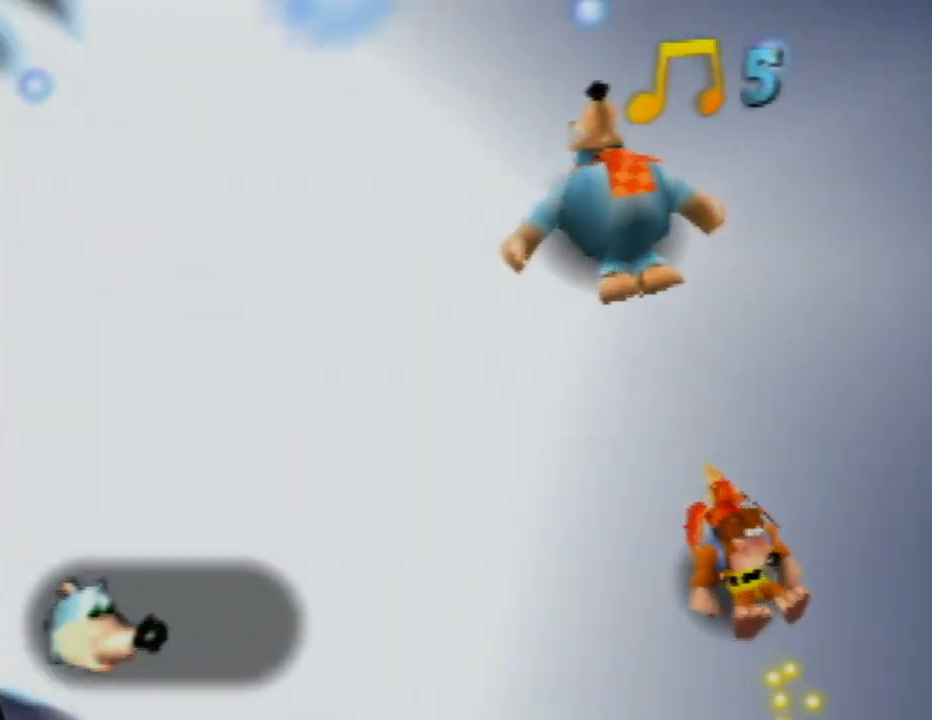
{"buttons": [], "left_stick": "left", "events": [[167, "left_stick", "up-left"], [267, "Z", "up"], [450, "left_stick", "left"]]}
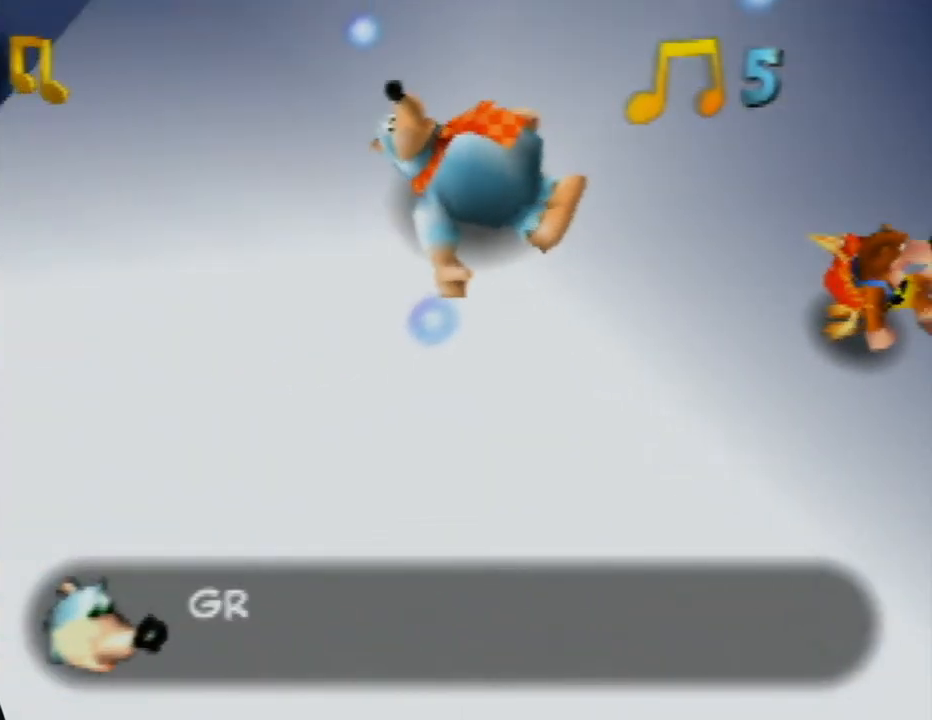
{"buttons": [], "left_stick": "down-left", "events": [[167, "left_stick", "center"], [383, "left_stick", "left"], [500, "left_stick", "down-left"]]}
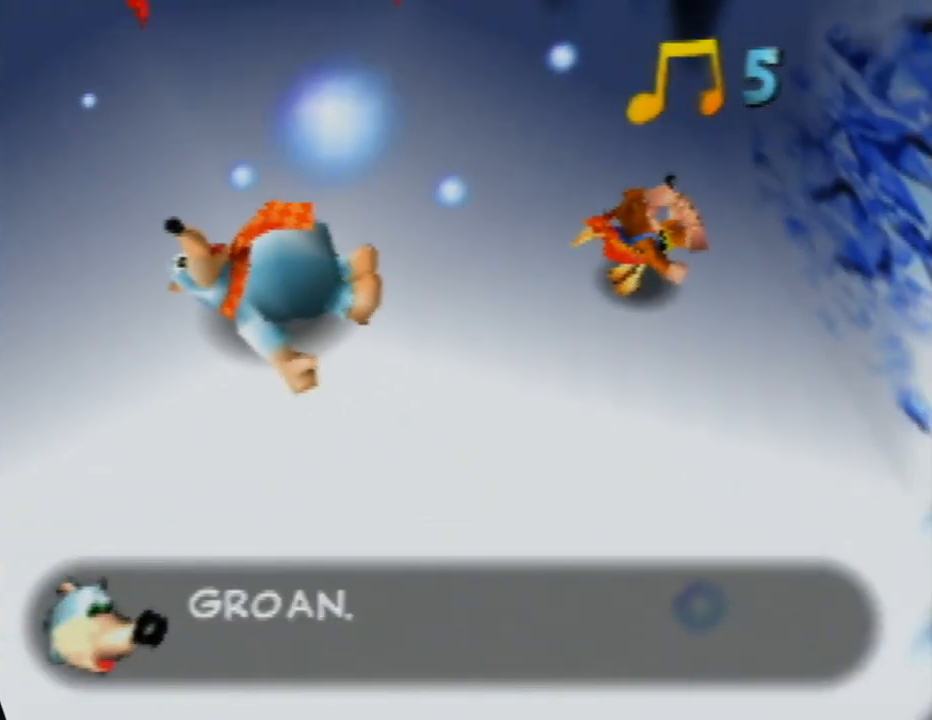
{"buttons": ["A"], "left_stick": "center", "events": [[83, "A", "down"], [217, "left_stick", "center"], [300, "A", "up"], [367, "A", "down"]]}
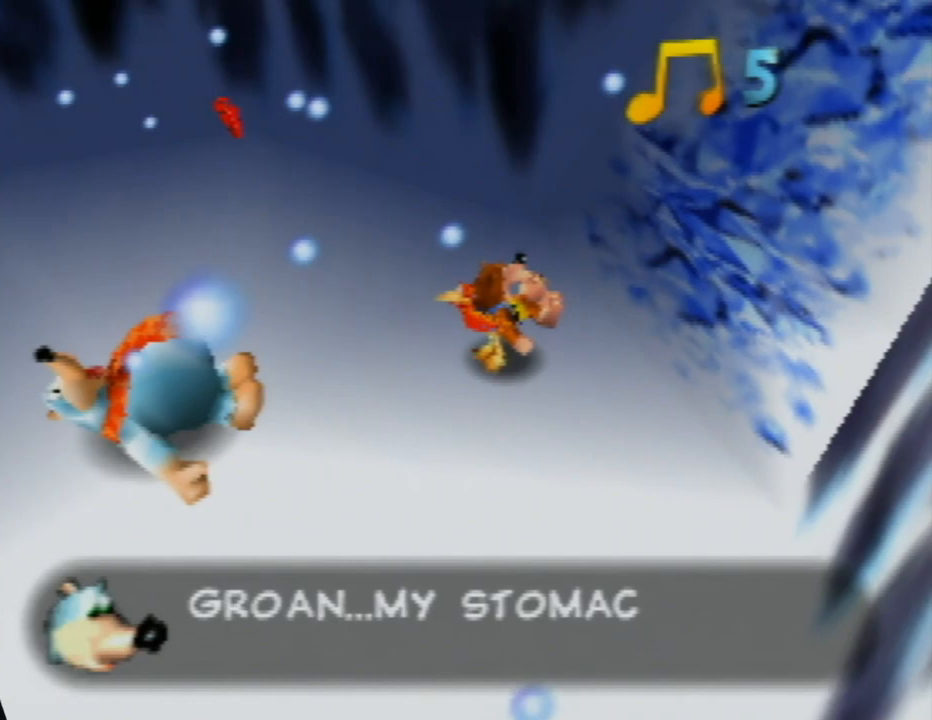
{"buttons": ["A"], "left_stick": "center", "events": []}
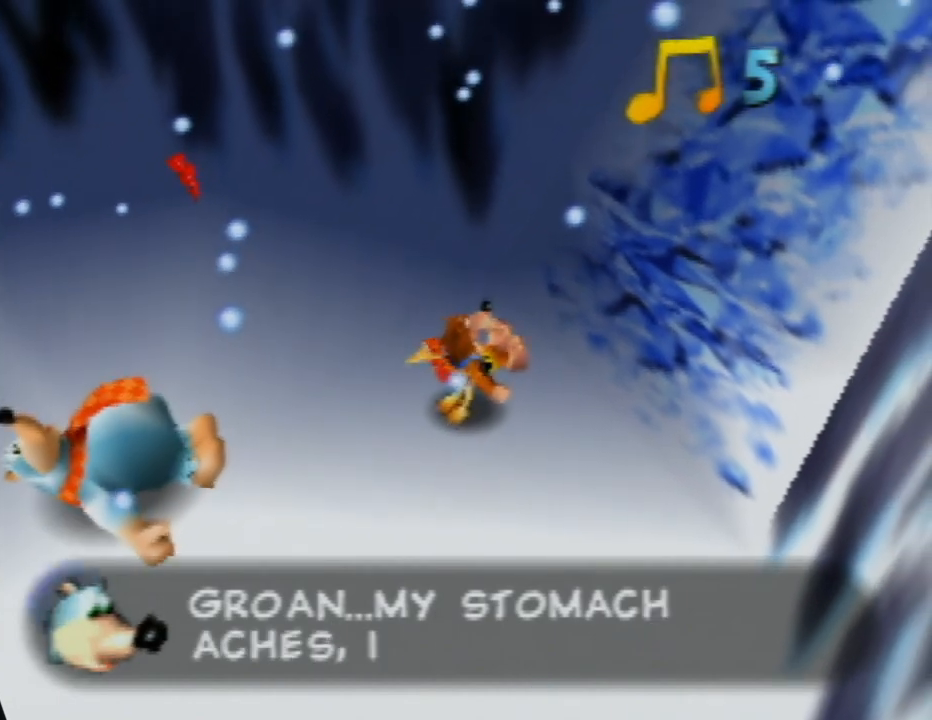
{"buttons": ["A"], "left_stick": "center", "events": []}
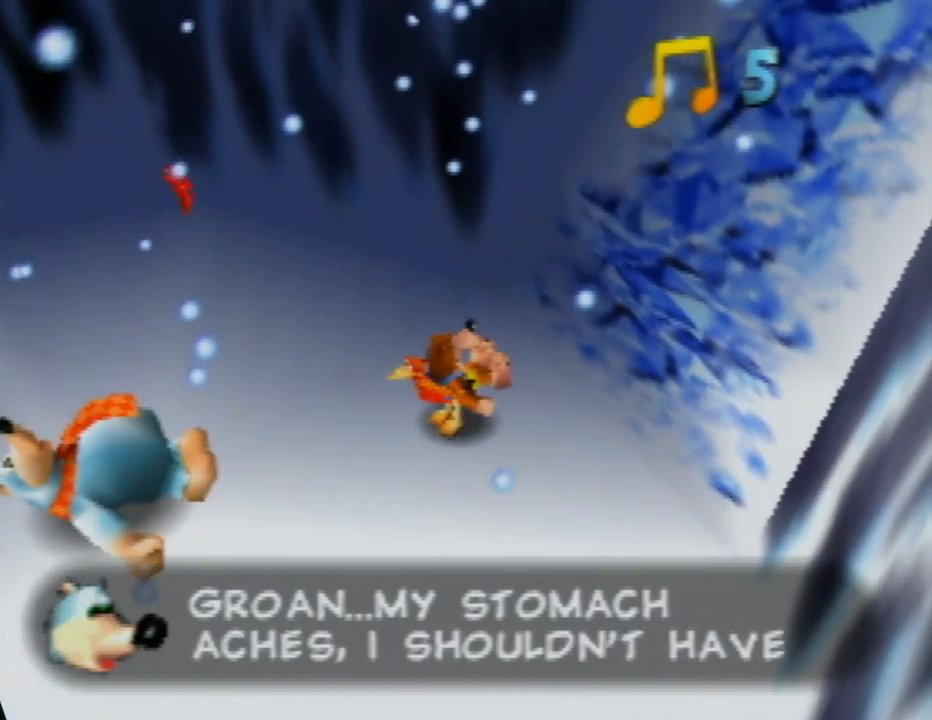
{"buttons": ["A"], "left_stick": "center", "events": []}
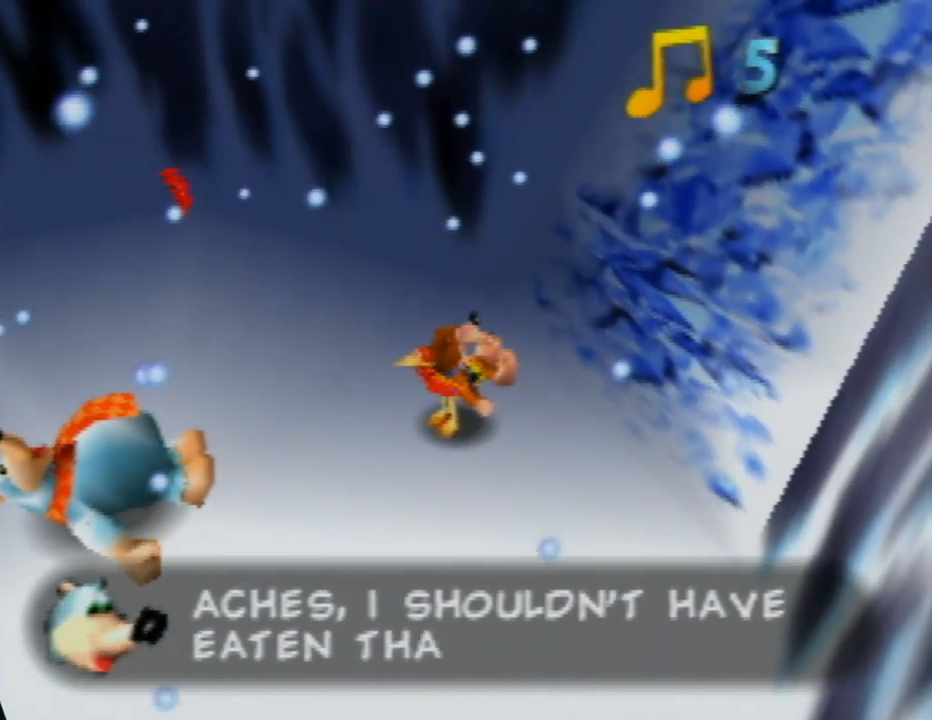
{"buttons": ["A"], "left_stick": "center", "events": [[83, "B", "down"], [333, "B", "up"]]}
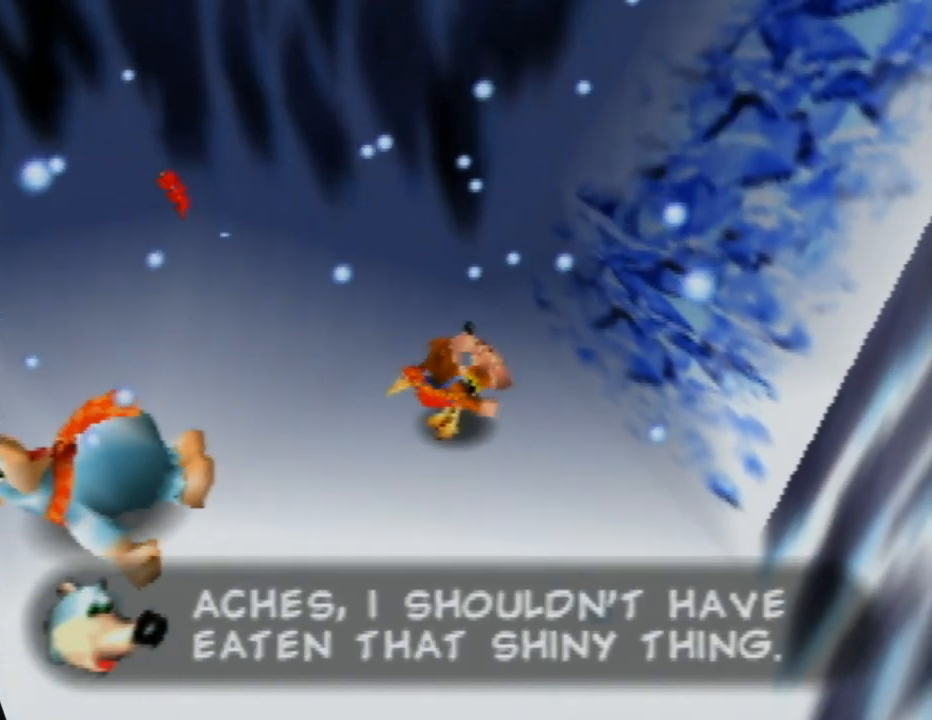
{"buttons": ["A"], "left_stick": "center", "events": []}
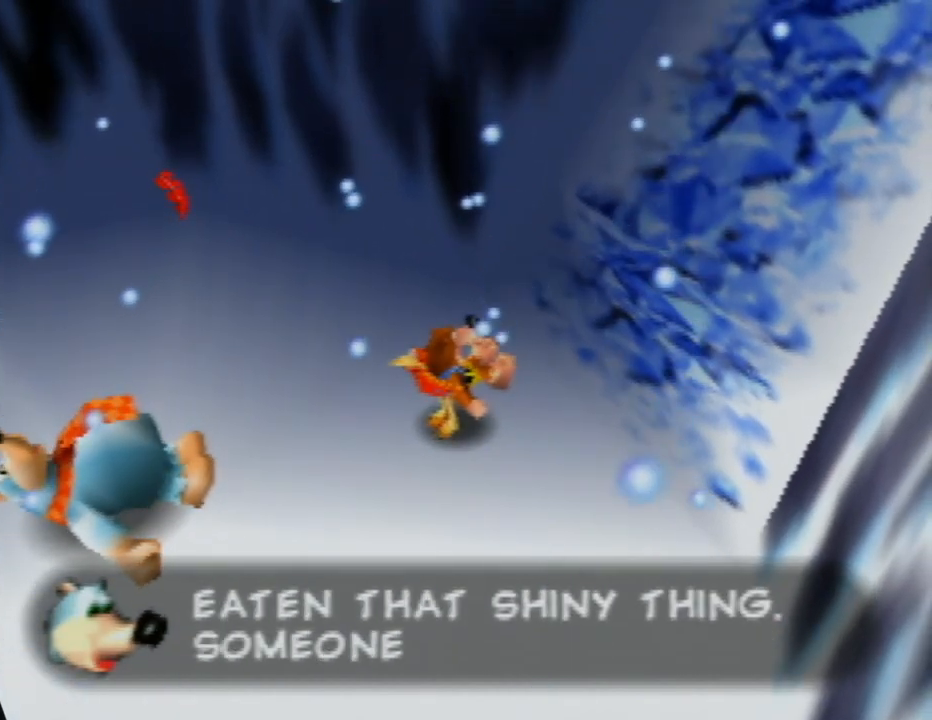
{"buttons": ["A"], "left_stick": "center", "events": []}
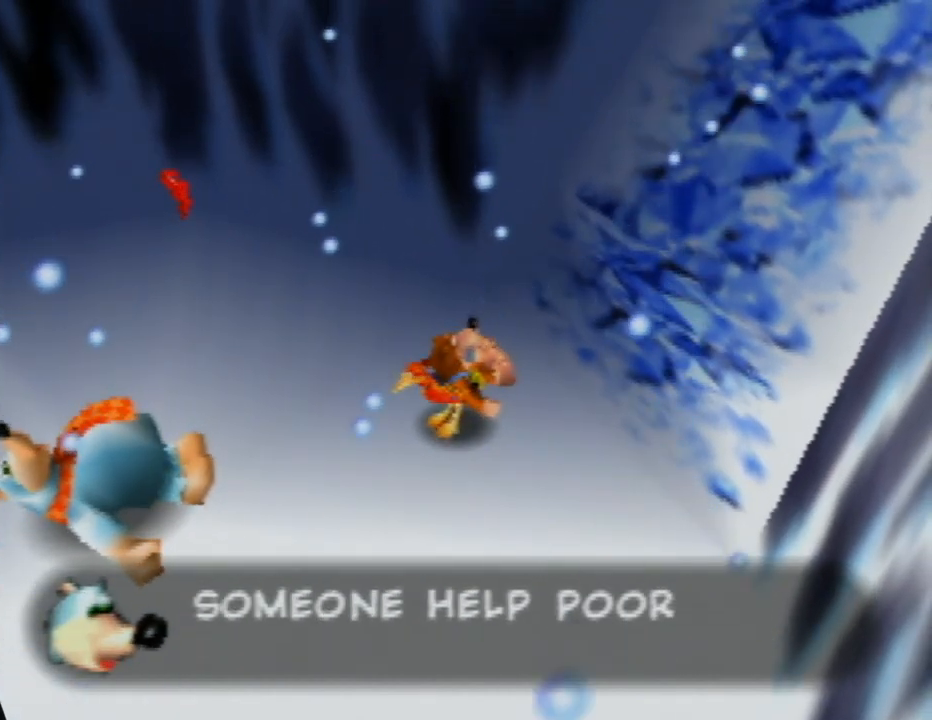
{"buttons": ["A"], "left_stick": "center", "events": []}
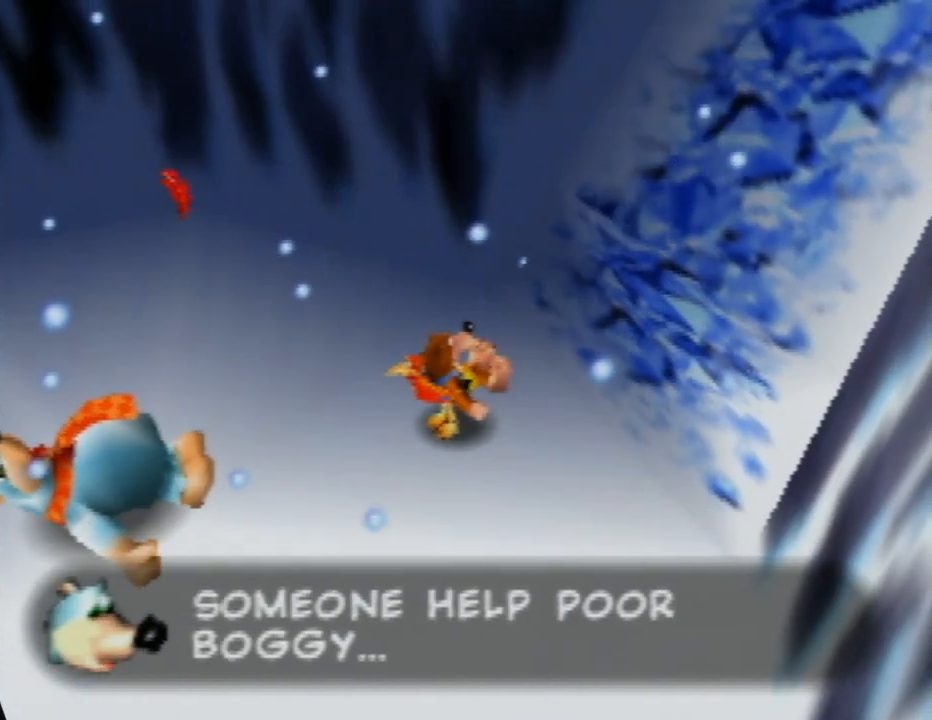
{"buttons": [], "left_stick": "left", "events": [[450, "left_stick", "left"], [500, "A", "up"]]}
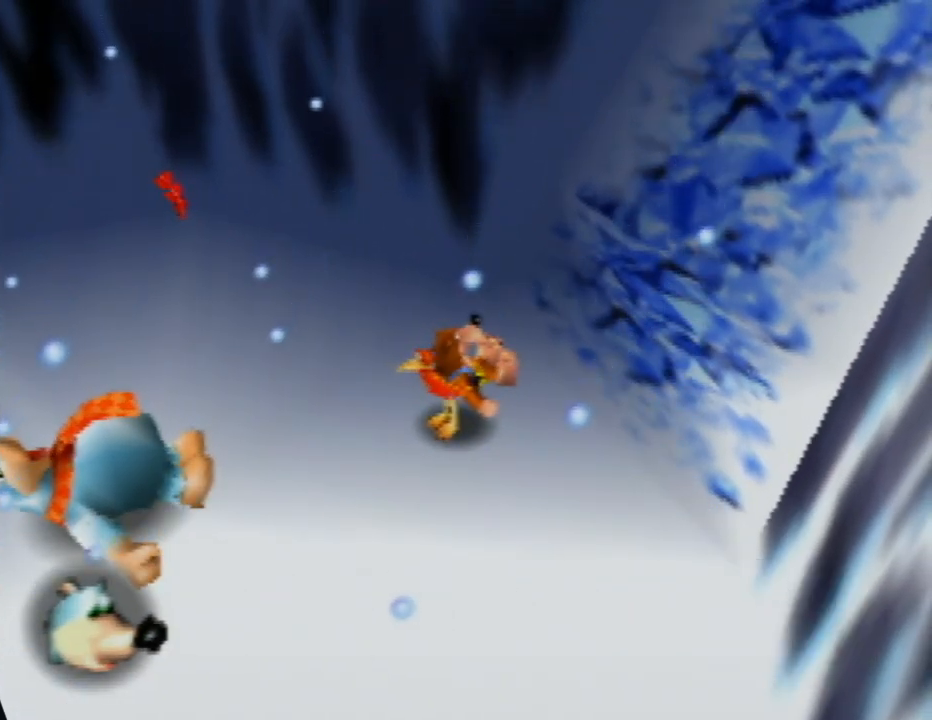
{"buttons": [], "left_stick": "left", "events": []}
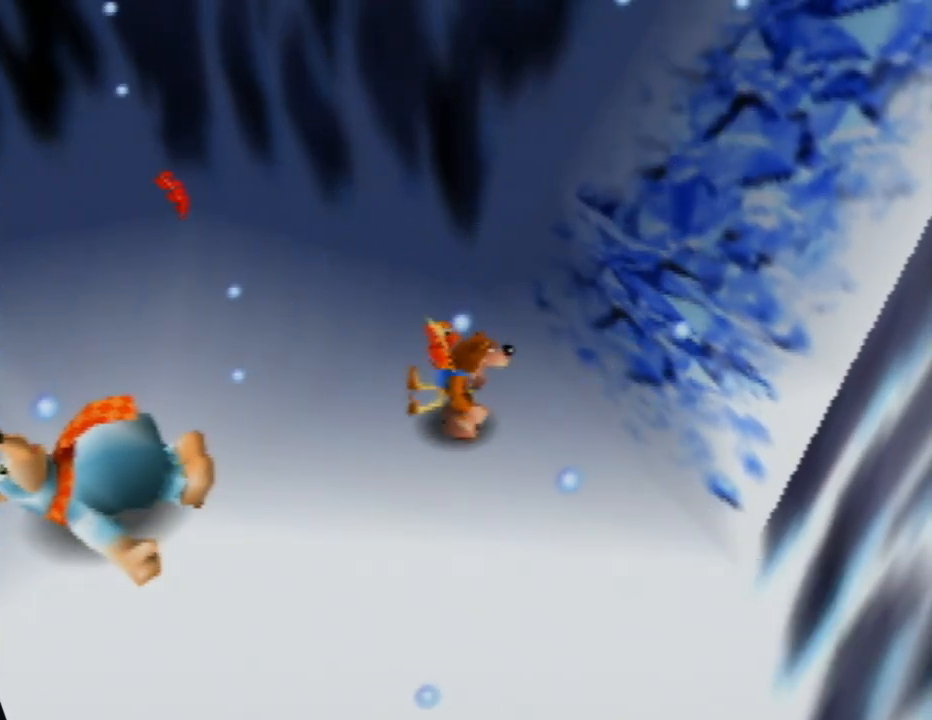
{"buttons": [], "left_stick": "left", "events": []}
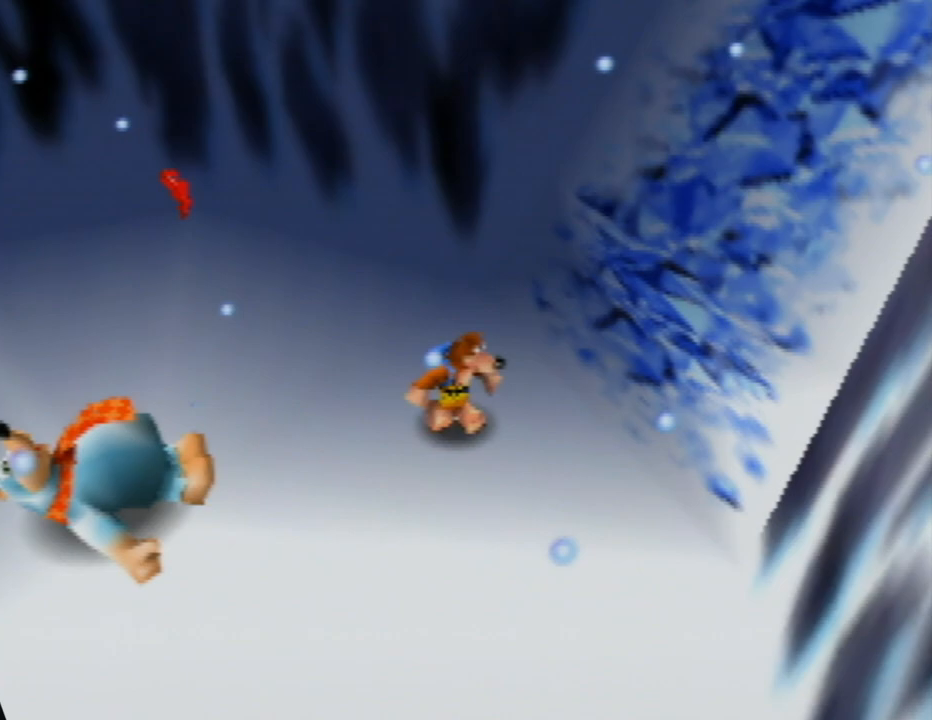
{"buttons": [], "left_stick": "left", "events": []}
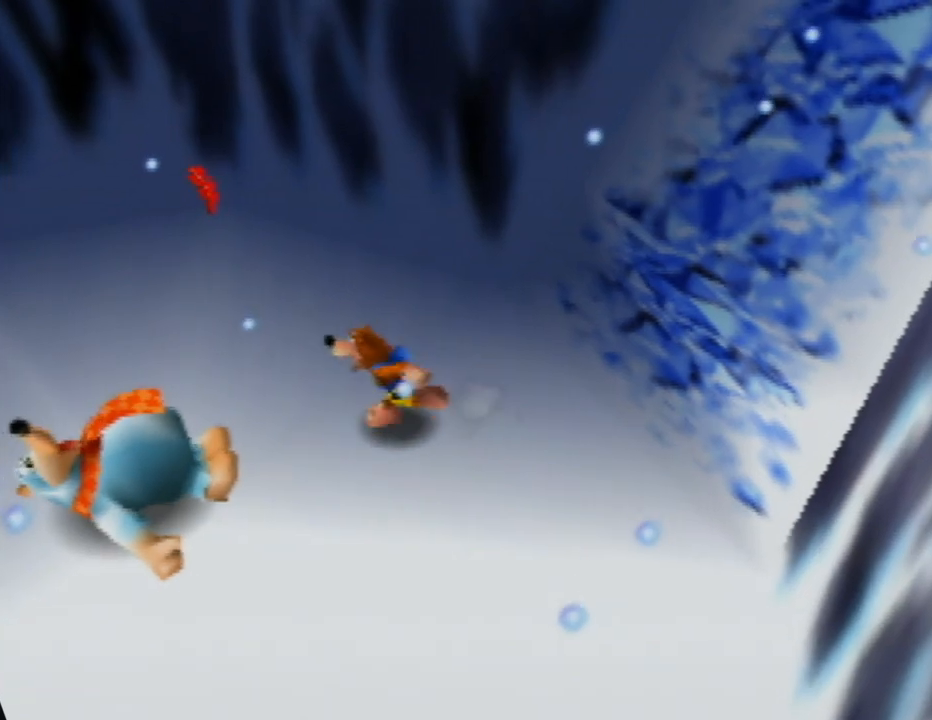
{"buttons": ["A"], "left_stick": "down-left", "events": [[67, "left_stick", "down-left"], [167, "A", "down"]]}
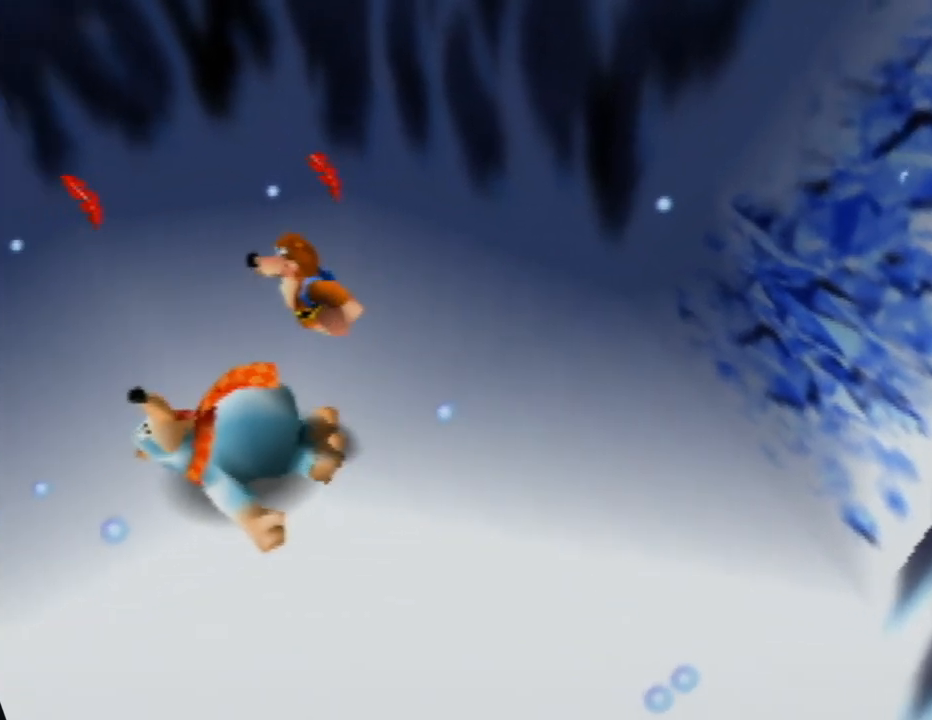
{"buttons": [], "left_stick": "center", "events": [[83, "Z", "down"], [133, "A", "up"], [133, "left_stick", "center"], [267, "Z", "up"]]}